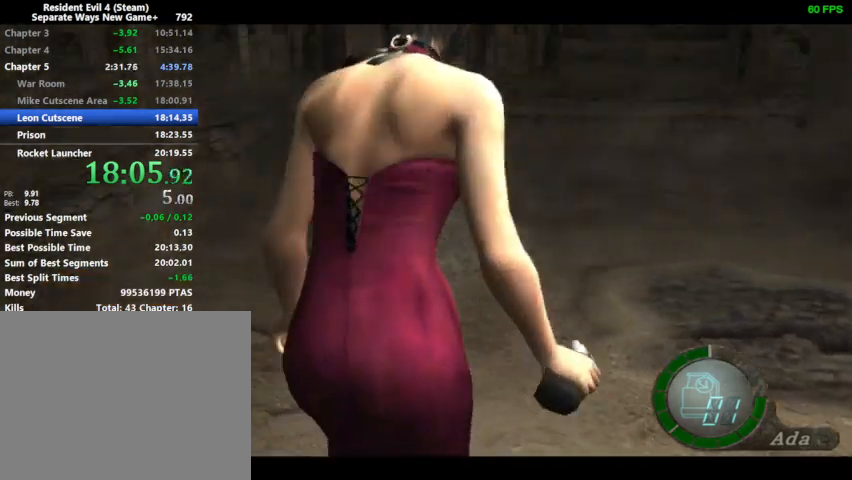
Gameplay with a controller (PlayStation layout); each line is a JSON object with the inputs held at the frame after it. "events" lists button and stick changes between this image and that frame as [ms after this image, input, new state], when the widget could be followed in between.
{"buttons": ["DPAD_UP"], "left_stick": "center", "right_stick": "center", "events": [[133, "DPAD_UP", "down"]]}
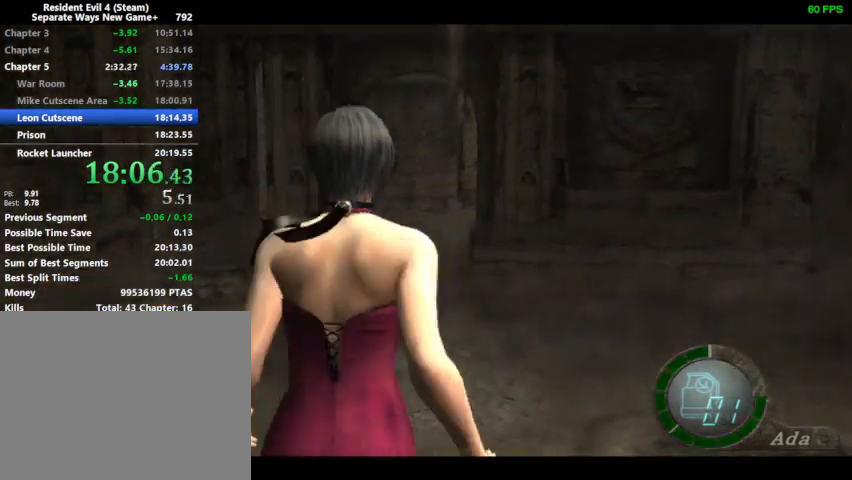
{"buttons": ["DPAD_UP"], "left_stick": "center", "right_stick": "up", "events": [[433, "right_stick", "up"]]}
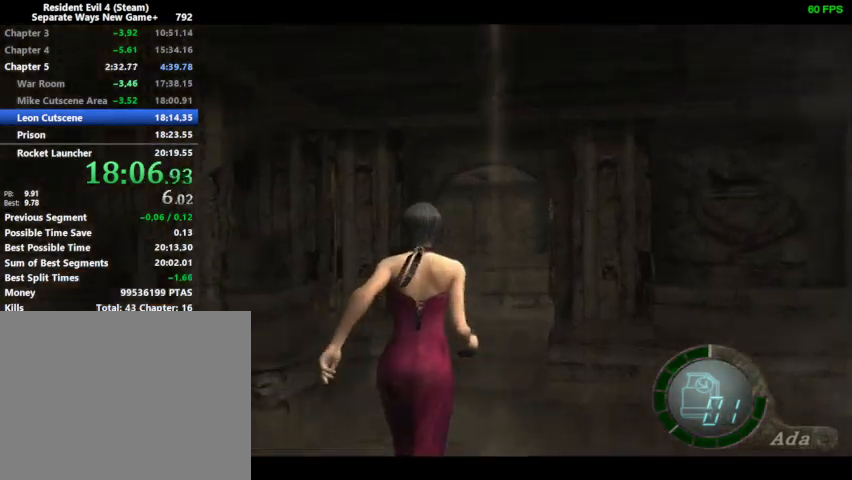
{"buttons": ["DPAD_UP"], "left_stick": "center", "right_stick": "up", "events": []}
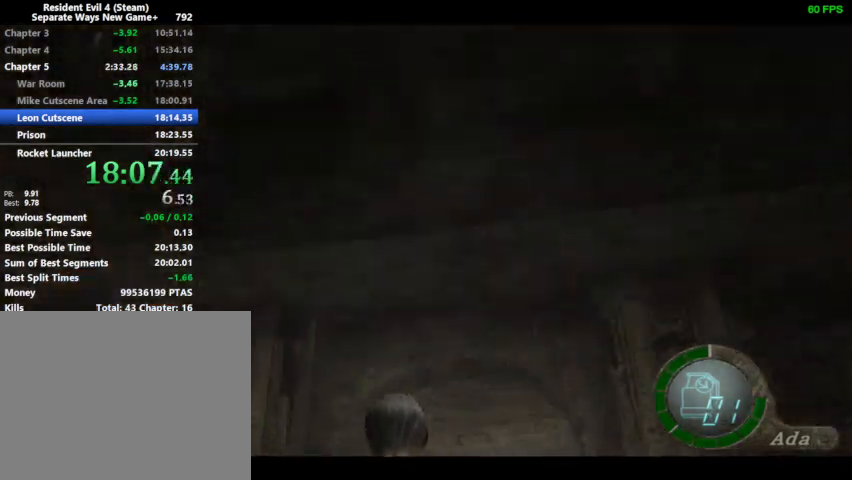
{"buttons": ["DPAD_UP", "DPAD_RIGHT"], "left_stick": "center", "right_stick": "center", "events": [[267, "right_stick", "center"], [367, "DPAD_RIGHT", "down"], [433, "CROSS", "down"], [433, "SQUARE", "down"], [467, "CROSS", "up"], [467, "SQUARE", "up"]]}
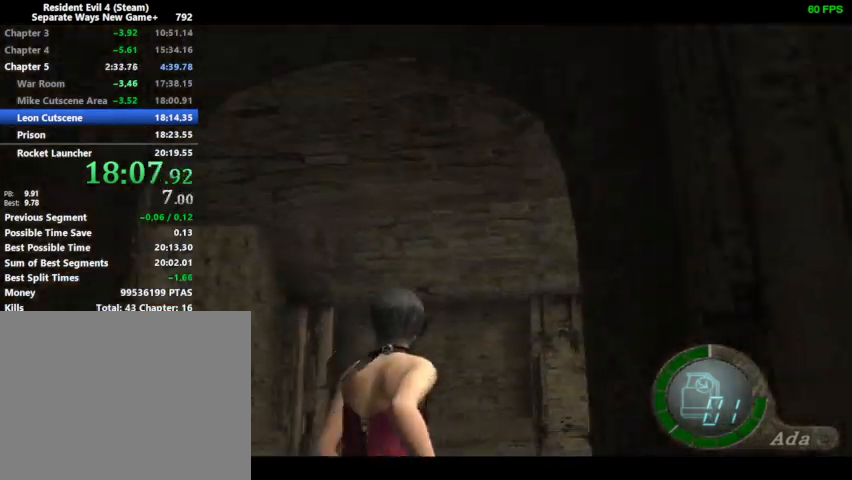
{"buttons": ["CROSS", "SQUARE", "DPAD_UP", "DPAD_RIGHT"], "left_stick": "center", "right_stick": "center", "events": [[33, "CROSS", "down"], [67, "CROSS", "up"], [133, "CROSS", "down"], [133, "SQUARE", "down"], [167, "CROSS", "up"], [167, "SQUARE", "up"], [200, "CROSS", "down"], [233, "CROSS", "up"], [233, "SQUARE", "down"], [267, "SQUARE", "up"], [300, "CROSS", "down"], [333, "CROSS", "up"], [333, "SQUARE", "down"], [367, "SQUARE", "up"], [400, "CROSS", "down"], [433, "CROSS", "up"], [433, "SQUARE", "down"], [467, "CROSS", "down"], [467, "SQUARE", "up"], [500, "SQUARE", "down"]]}
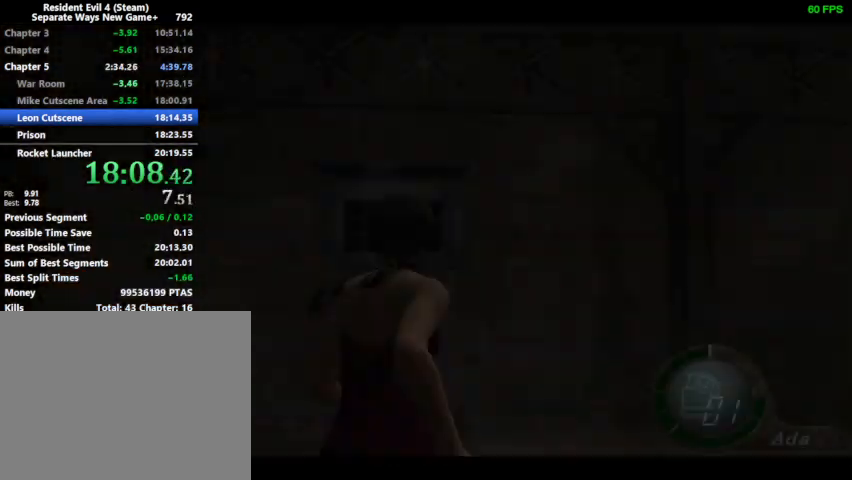
{"buttons": ["DPAD_UP", "DPAD_RIGHT"], "left_stick": "center", "right_stick": "center", "events": [[33, "CROSS", "up"], [133, "SQUARE", "up"]]}
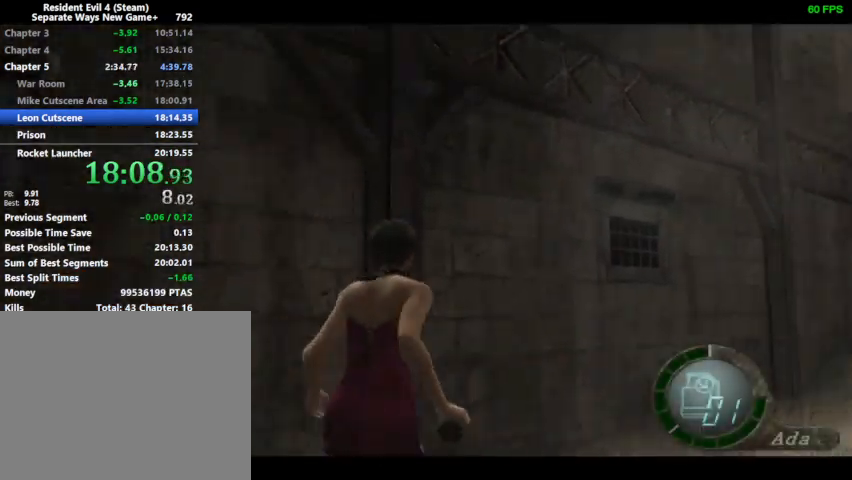
{"buttons": ["DPAD_UP"], "left_stick": "center", "right_stick": "down-right", "events": [[367, "DPAD_RIGHT", "up"], [367, "right_stick", "down-right"]]}
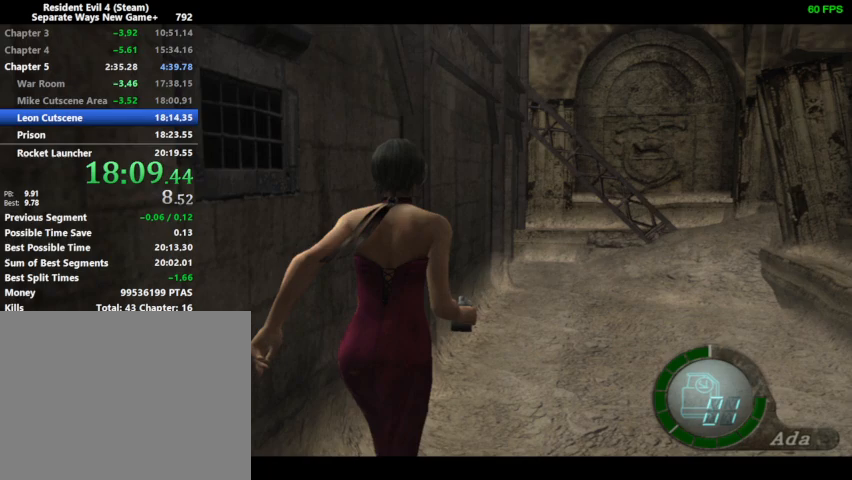
{"buttons": ["DPAD_UP"], "left_stick": "center", "right_stick": "down-right", "events": []}
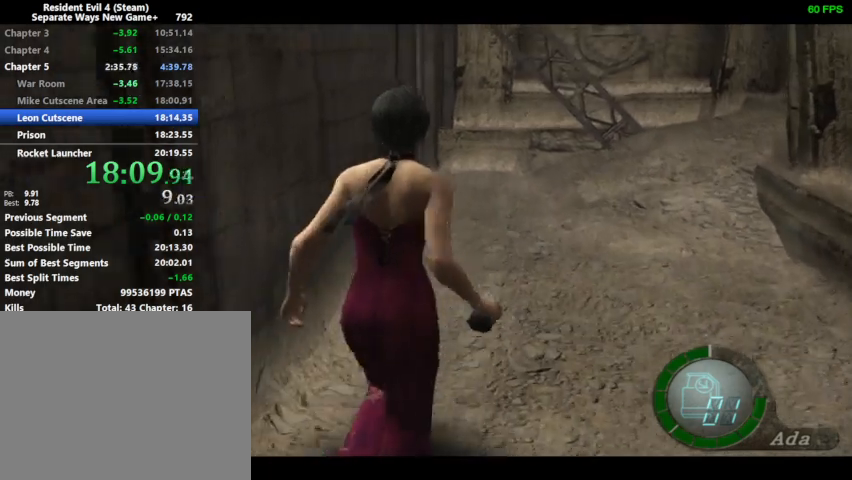
{"buttons": ["SQUARE", "DPAD_UP", "DPAD_LEFT"], "left_stick": "center", "right_stick": "center", "events": [[433, "DPAD_LEFT", "down"], [433, "right_stick", "center"], [500, "SQUARE", "down"]]}
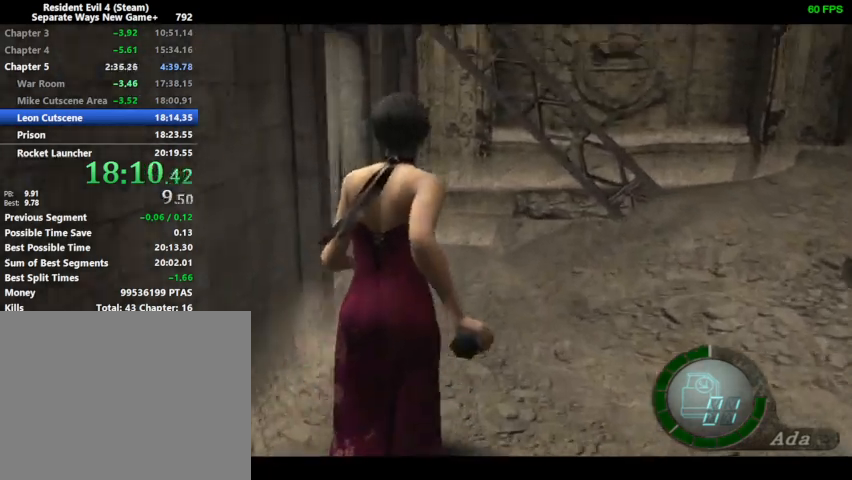
{"buttons": ["SQUARE", "DPAD_UP", "DPAD_LEFT"], "left_stick": "center", "right_stick": "center", "events": [[33, "SQUARE", "up"], [100, "SQUARE", "down"], [133, "SQUARE", "up"], [233, "SQUARE", "down"], [267, "SQUARE", "up"], [300, "SQUARE", "down"], [367, "SQUARE", "up"], [400, "SQUARE", "down"], [433, "SQUARE", "up"], [500, "SQUARE", "down"]]}
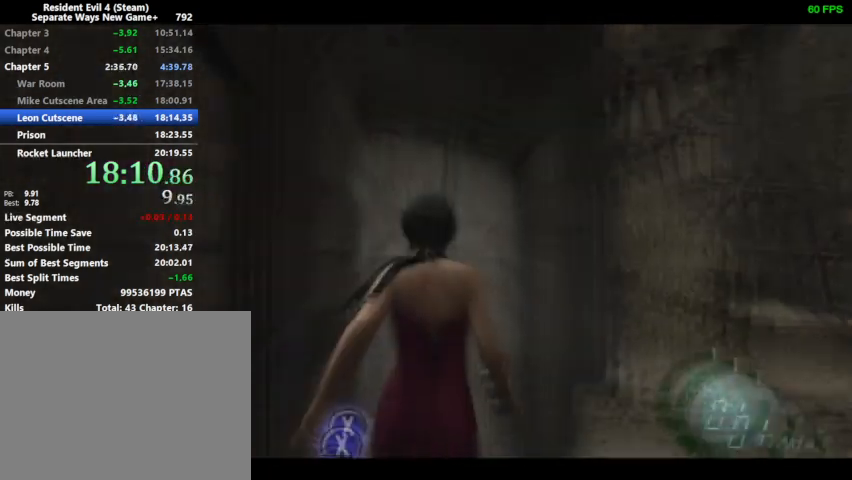
{"buttons": ["DPAD_UP", "DPAD_LEFT"], "left_stick": "center", "right_stick": "center", "events": [[33, "SQUARE", "up"]]}
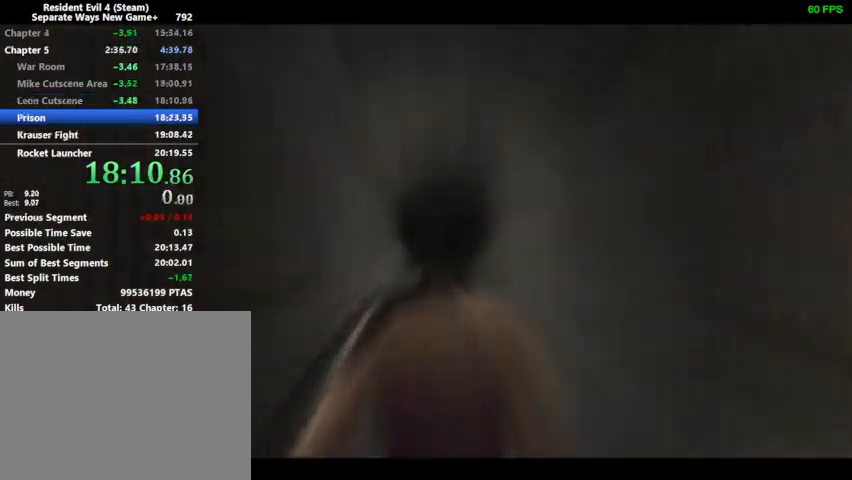
{"buttons": ["DPAD_UP", "DPAD_LEFT"], "left_stick": "center", "right_stick": "center", "events": []}
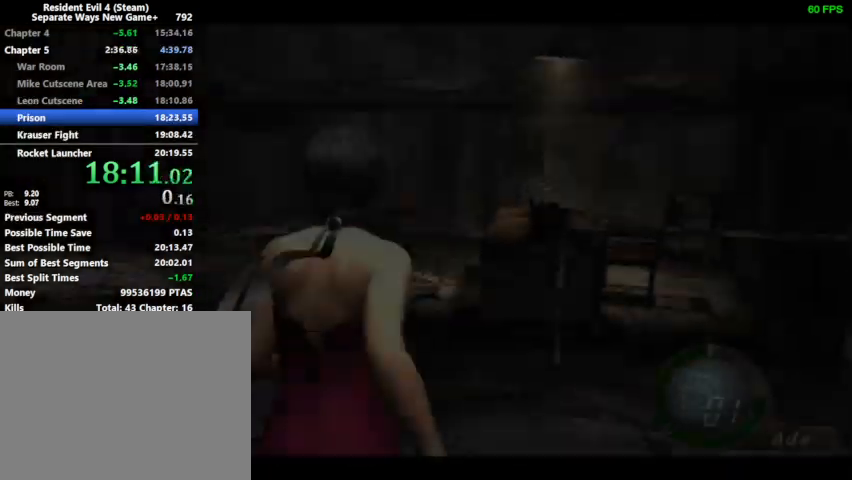
{"buttons": ["DPAD_UP"], "left_stick": "center", "right_stick": "center", "events": [[467, "DPAD_LEFT", "up"]]}
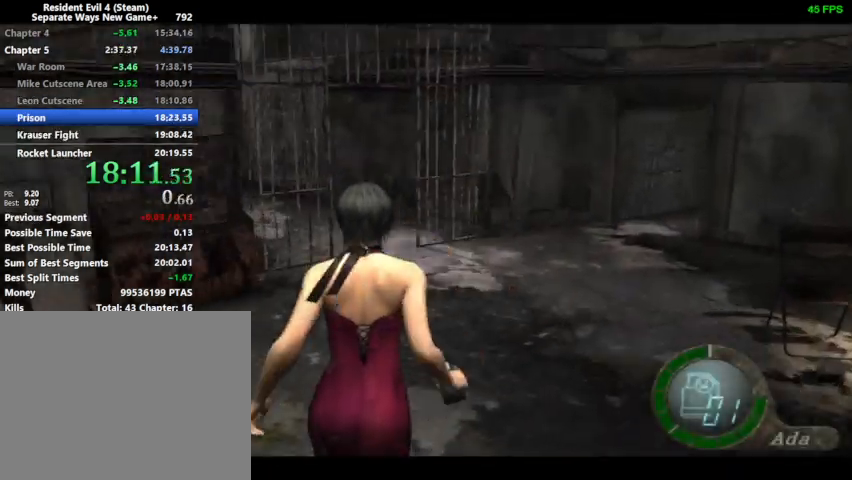
{"buttons": ["DPAD_UP"], "left_stick": "center", "right_stick": "center", "events": [[400, "DPAD_LEFT", "down"], [467, "DPAD_LEFT", "up"]]}
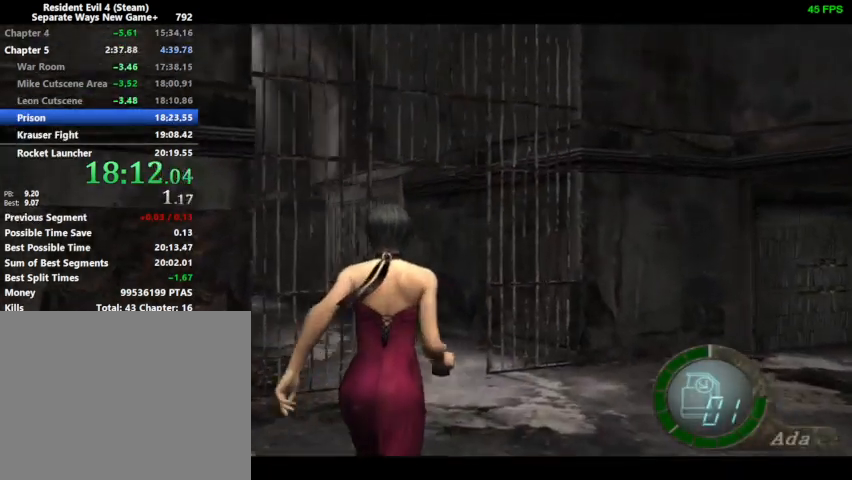
{"buttons": ["DPAD_UP", "DPAD_LEFT"], "left_stick": "center", "right_stick": "down", "events": [[400, "right_stick", "down"], [500, "DPAD_LEFT", "down"]]}
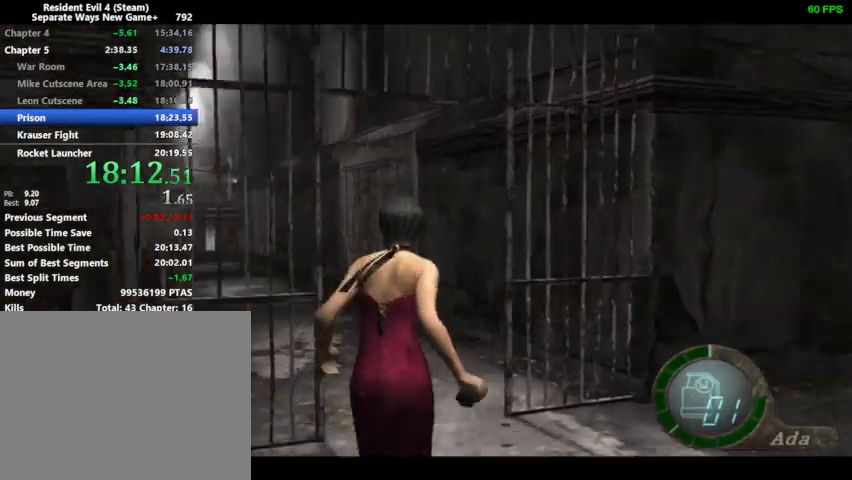
{"buttons": ["DPAD_UP"], "left_stick": "center", "right_stick": "down", "events": [[433, "DPAD_LEFT", "up"]]}
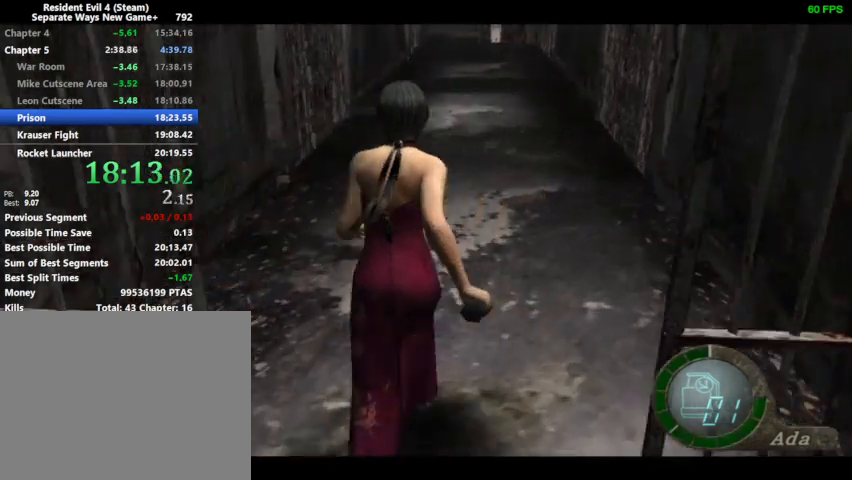
{"buttons": ["DPAD_UP"], "left_stick": "center", "right_stick": "down", "events": []}
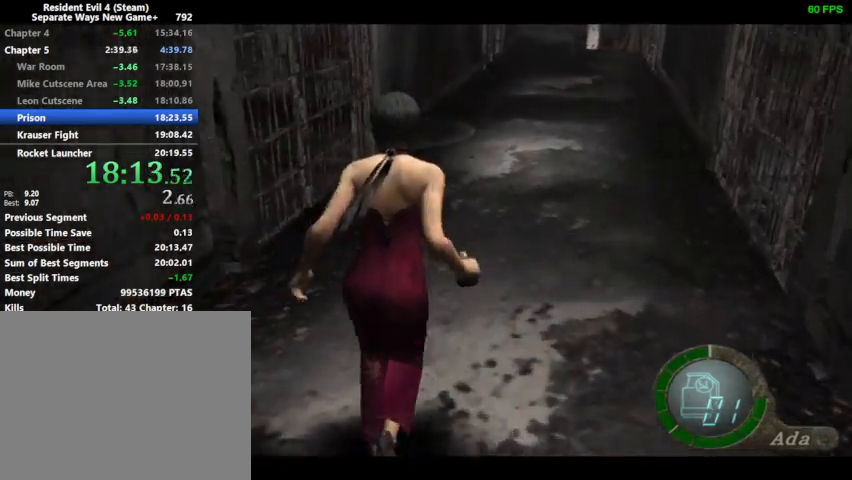
{"buttons": ["DPAD_UP"], "left_stick": "center", "right_stick": "down", "events": []}
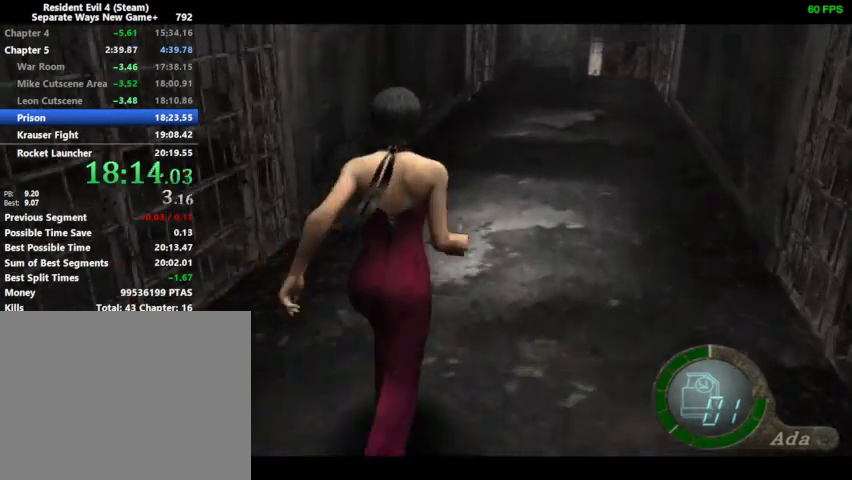
{"buttons": ["DPAD_UP"], "left_stick": "center", "right_stick": "down", "events": []}
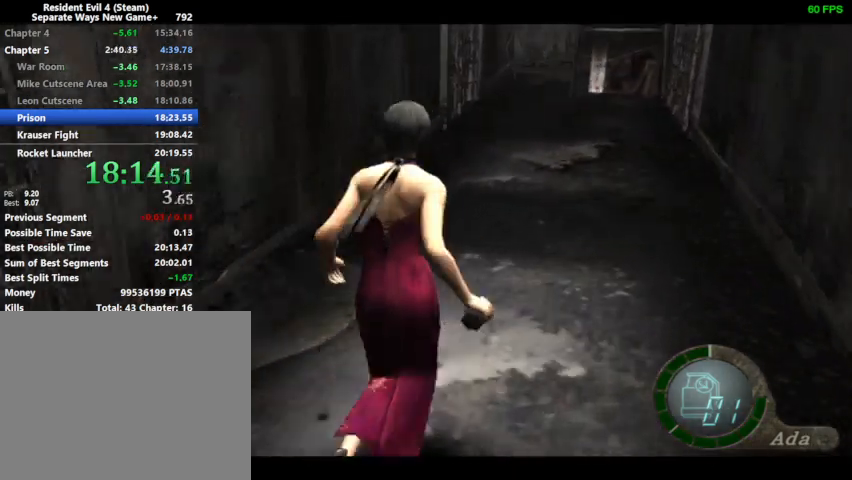
{"buttons": ["DPAD_UP"], "left_stick": "center", "right_stick": "down", "events": []}
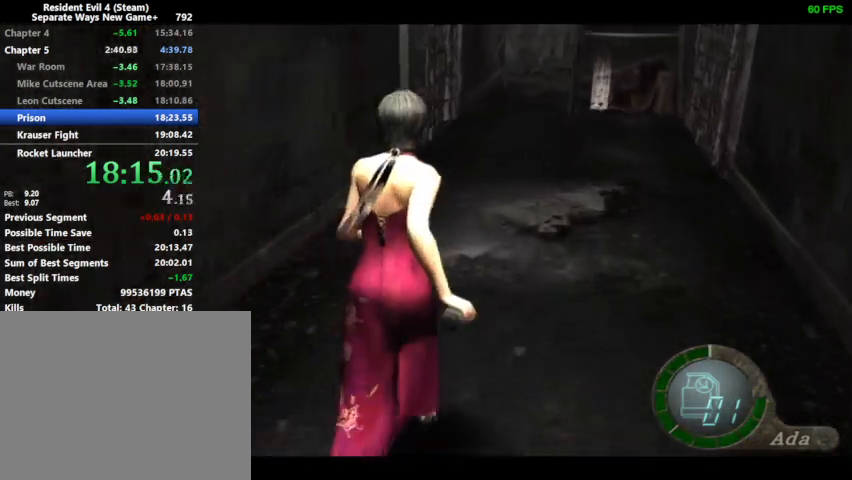
{"buttons": ["DPAD_UP"], "left_stick": "center", "right_stick": "down", "events": []}
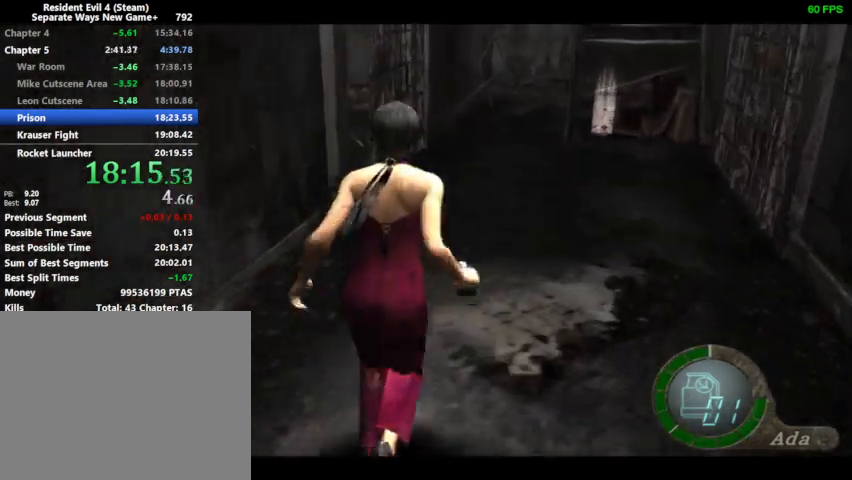
{"buttons": ["DPAD_UP"], "left_stick": "center", "right_stick": "down", "events": [[67, "DPAD_LEFT", "down"], [133, "DPAD_LEFT", "up"]]}
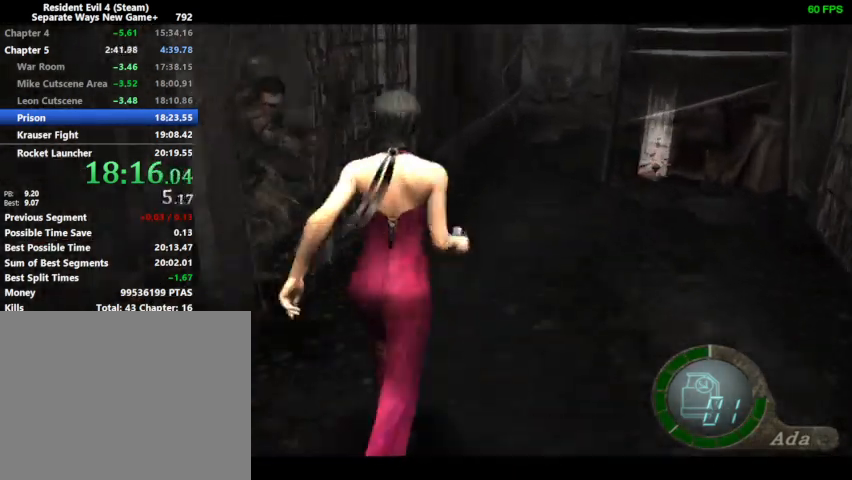
{"buttons": ["DPAD_UP"], "left_stick": "center", "right_stick": "down", "events": []}
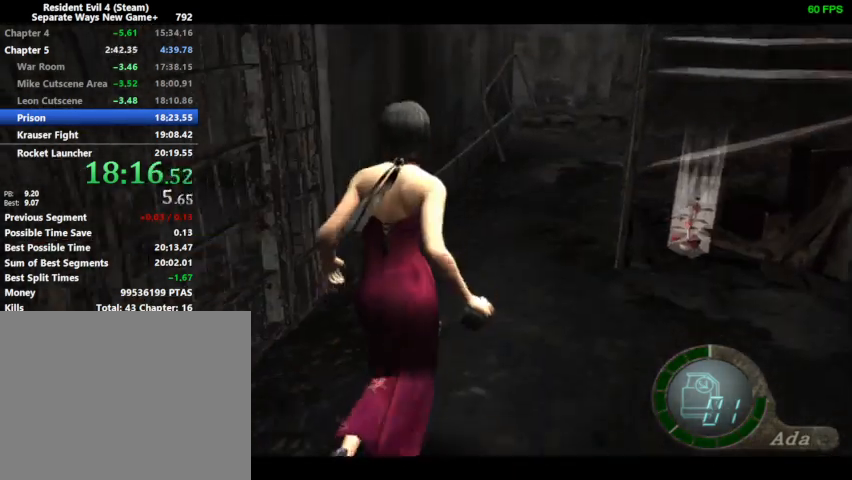
{"buttons": ["DPAD_UP"], "left_stick": "center", "right_stick": "down", "events": []}
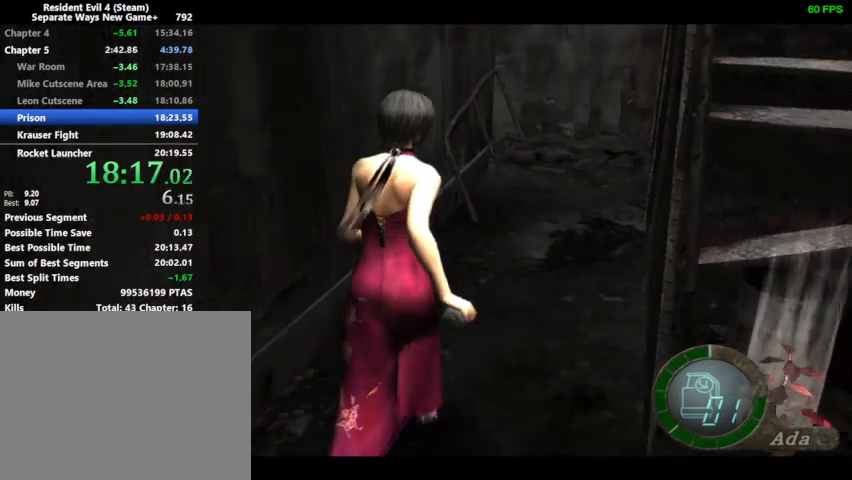
{"buttons": ["DPAD_UP", "DPAD_RIGHT"], "left_stick": "center", "right_stick": "center", "events": [[433, "DPAD_RIGHT", "down"], [433, "right_stick", "center"]]}
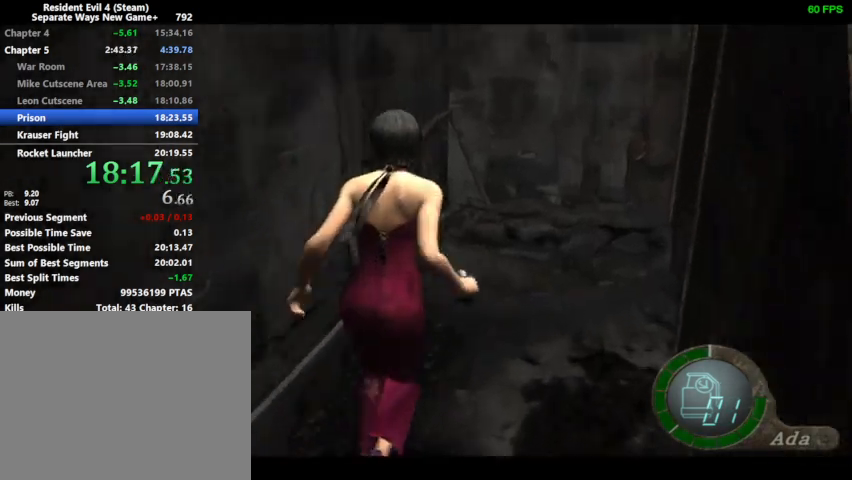
{"buttons": ["SQUARE", "DPAD_UP", "DPAD_RIGHT"], "left_stick": "center", "right_stick": "center", "events": [[500, "SQUARE", "down"]]}
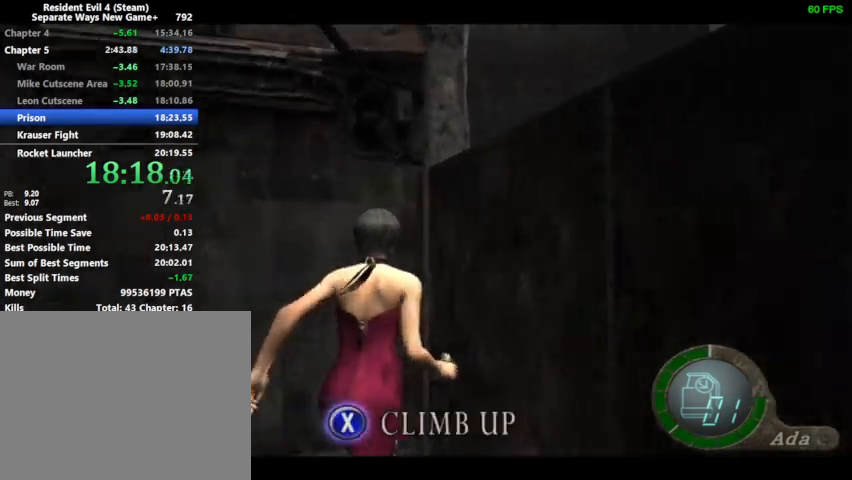
{"buttons": [], "left_stick": "center", "right_stick": "center", "events": [[33, "SQUARE", "up"], [100, "SQUARE", "down"], [167, "SQUARE", "up"], [200, "SQUARE", "down"], [267, "SQUARE", "up"], [400, "DPAD_RIGHT", "up"], [433, "DPAD_UP", "up"]]}
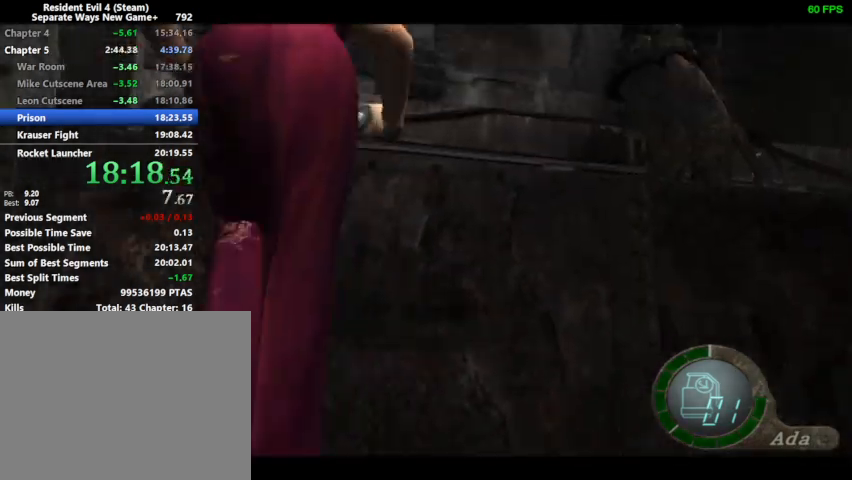
{"buttons": [], "left_stick": "center", "right_stick": "center", "events": []}
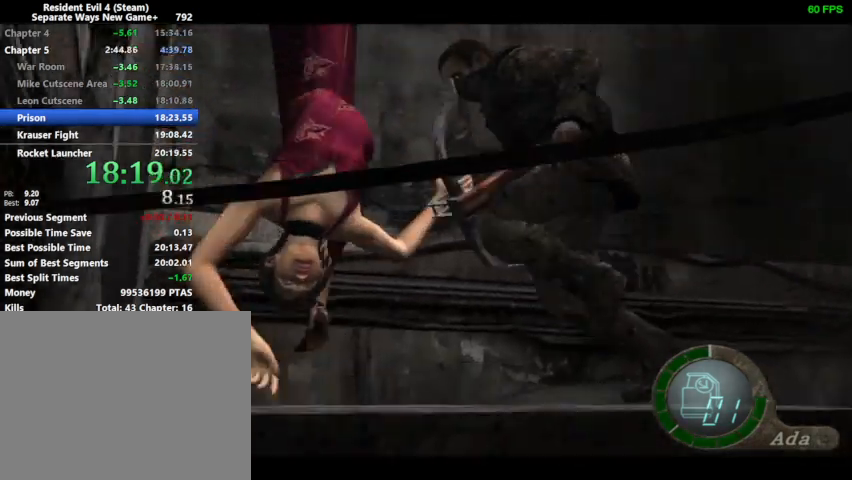
{"buttons": ["DPAD_DOWN", "DPAD_LEFT"], "left_stick": "center", "right_stick": "center", "events": [[200, "DPAD_DOWN", "down"], [200, "DPAD_LEFT", "down"], [267, "SQUARE", "down"], [300, "SQUARE", "up"], [400, "SQUARE", "down"], [433, "SQUARE", "up"]]}
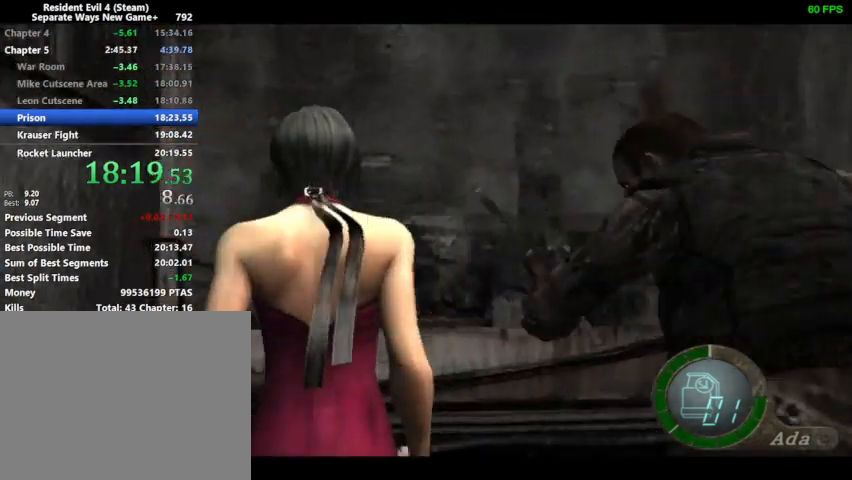
{"buttons": ["DPAD_DOWN", "DPAD_LEFT"], "left_stick": "center", "right_stick": "center", "events": [[33, "SQUARE", "down"], [67, "SQUARE", "up"], [133, "SQUARE", "down"], [167, "SQUARE", "up"], [233, "SQUARE", "down"], [267, "SQUARE", "up"], [367, "SQUARE", "down"], [400, "SQUARE", "up"], [467, "SQUARE", "down"], [500, "SQUARE", "up"]]}